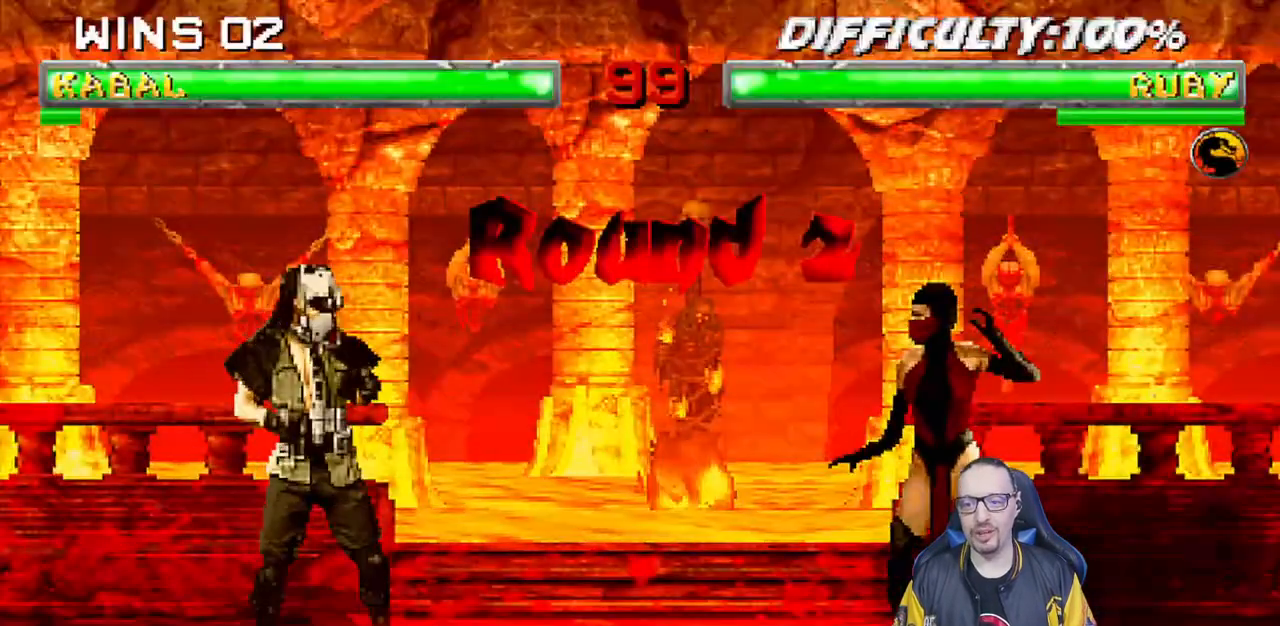
Gameplay with a controller (PlayStation layout); each line is a JSON object with the inputs held at the frame after it. "events" lists button and stick changes between this image and that frame as [ms after this image, input, new state], when the widget could be followed in between. Not read: R2.
{"buttons": [], "left_stick": "center", "right_stick": "center", "events": [[300, "R1", "down"], [433, "R1", "up"]]}
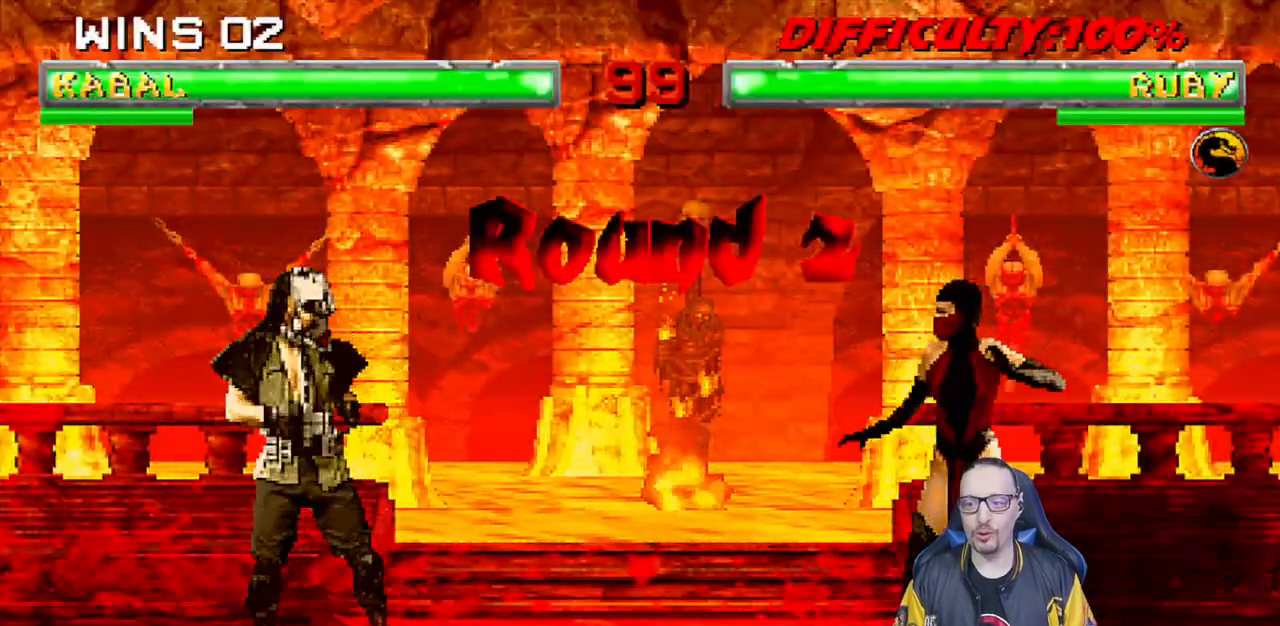
{"buttons": [], "left_stick": "center", "right_stick": "center", "events": []}
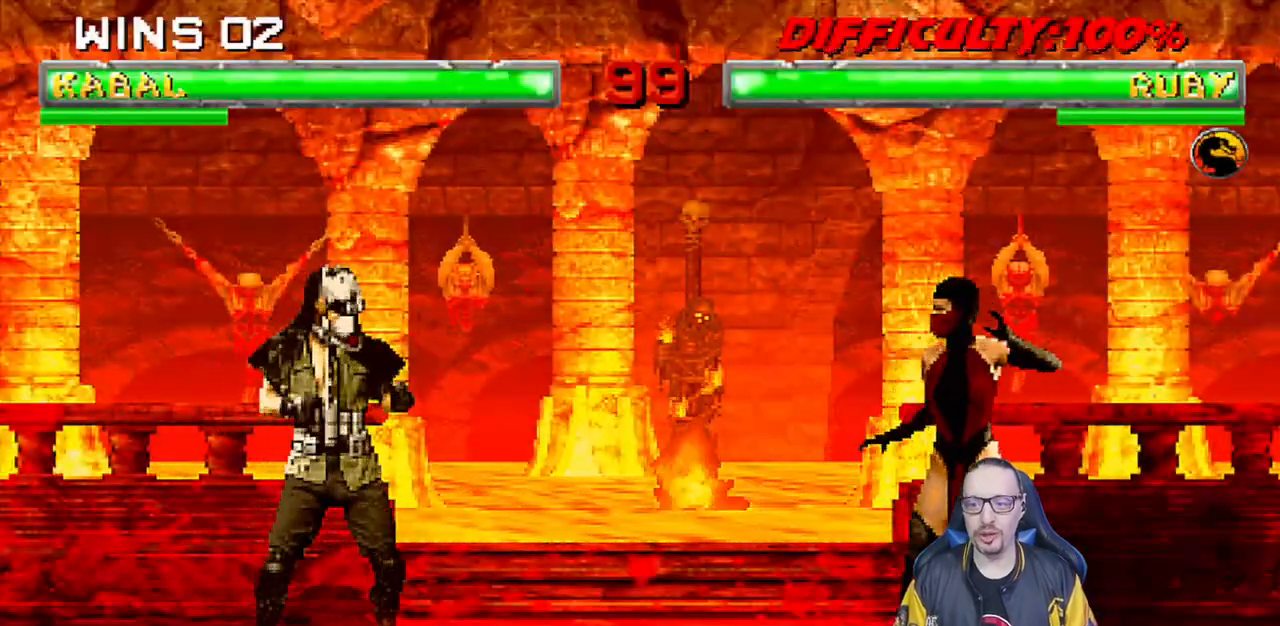
{"buttons": ["L1", "DPAD_UP", "DPAD_LEFT"], "left_stick": "center", "right_stick": "center", "events": [[417, "DPAD_LEFT", "down"], [417, "L1", "down"], [433, "DPAD_UP", "down"]]}
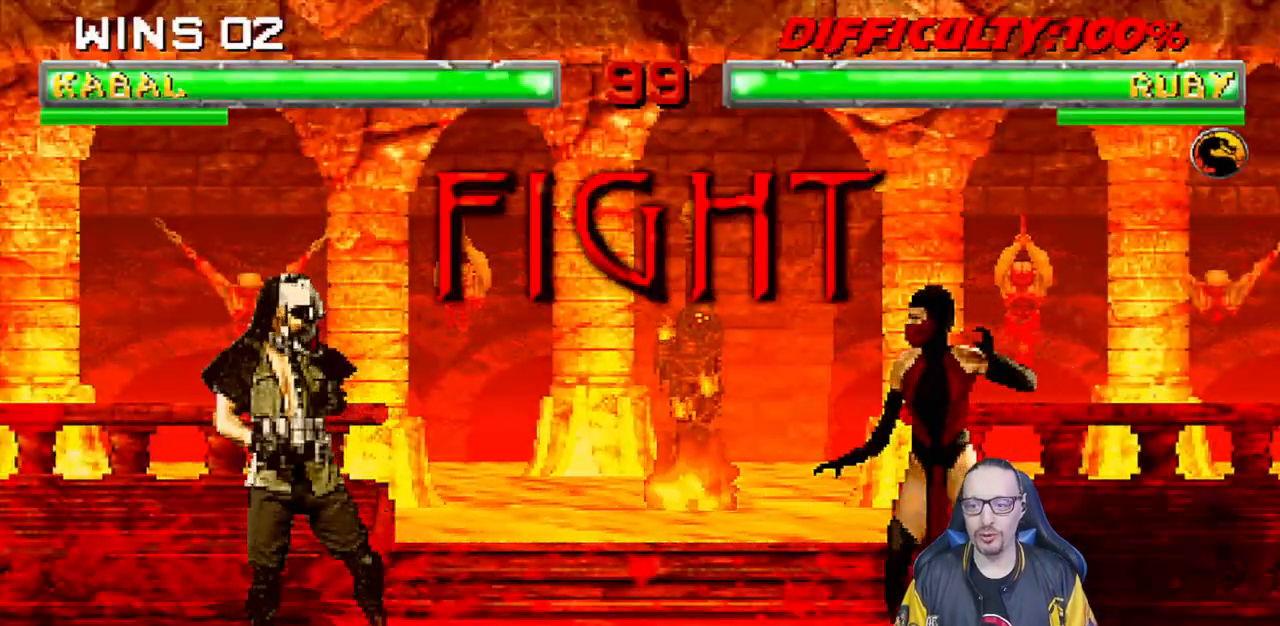
{"buttons": ["L1", "DPAD_UP", "DPAD_LEFT"], "left_stick": "center", "right_stick": "center", "events": []}
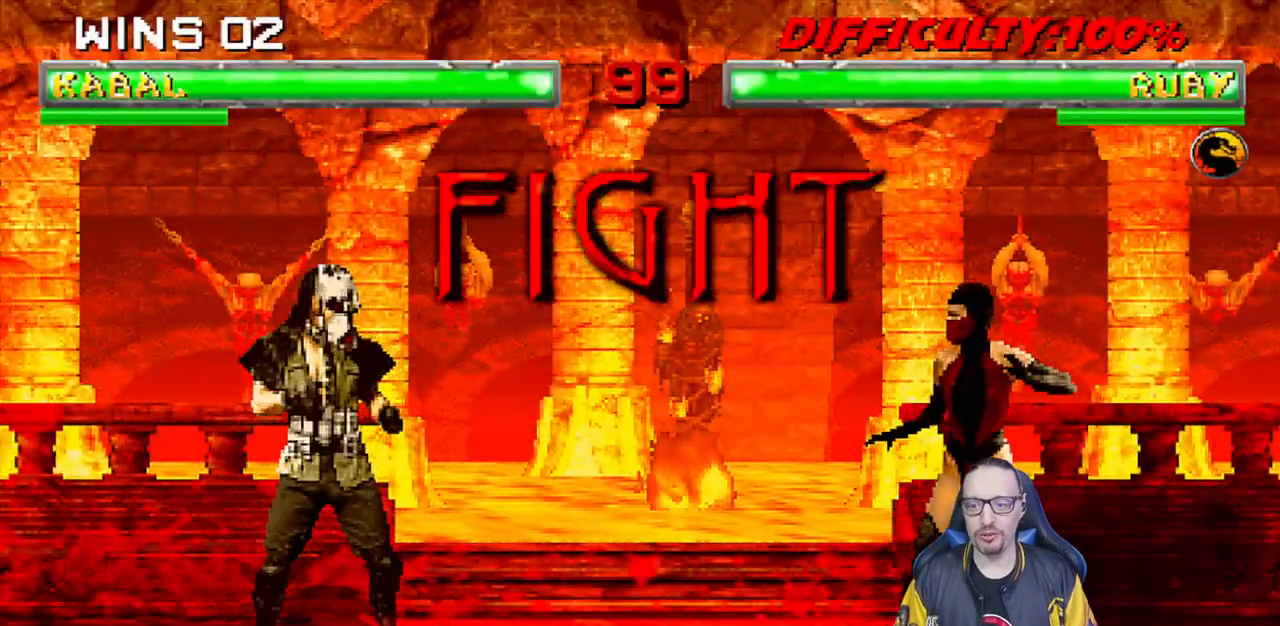
{"buttons": ["DPAD_LEFT"], "left_stick": "center", "right_stick": "center", "events": [[267, "TRIANGLE", "down"], [283, "DPAD_LEFT", "up"], [300, "DPAD_UP", "up"], [333, "L1", "up"], [417, "DPAD_LEFT", "down"], [417, "TRIANGLE", "up"]]}
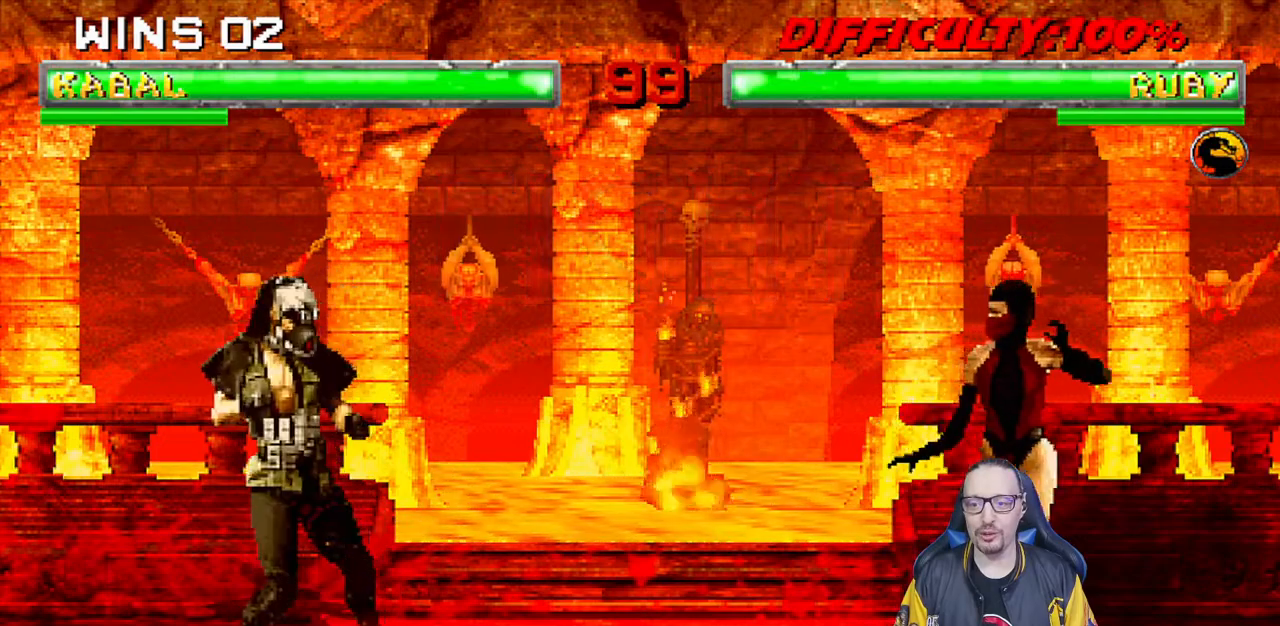
{"buttons": ["R1"], "left_stick": "center", "right_stick": "center", "events": [[17, "DPAD_LEFT", "up"], [83, "DPAD_LEFT", "down"], [167, "DPAD_LEFT", "up"], [183, "SQUARE", "down"], [200, "DPAD_LEFT", "down"], [283, "SQUARE", "up"], [317, "DPAD_LEFT", "up"], [333, "R1", "down"]]}
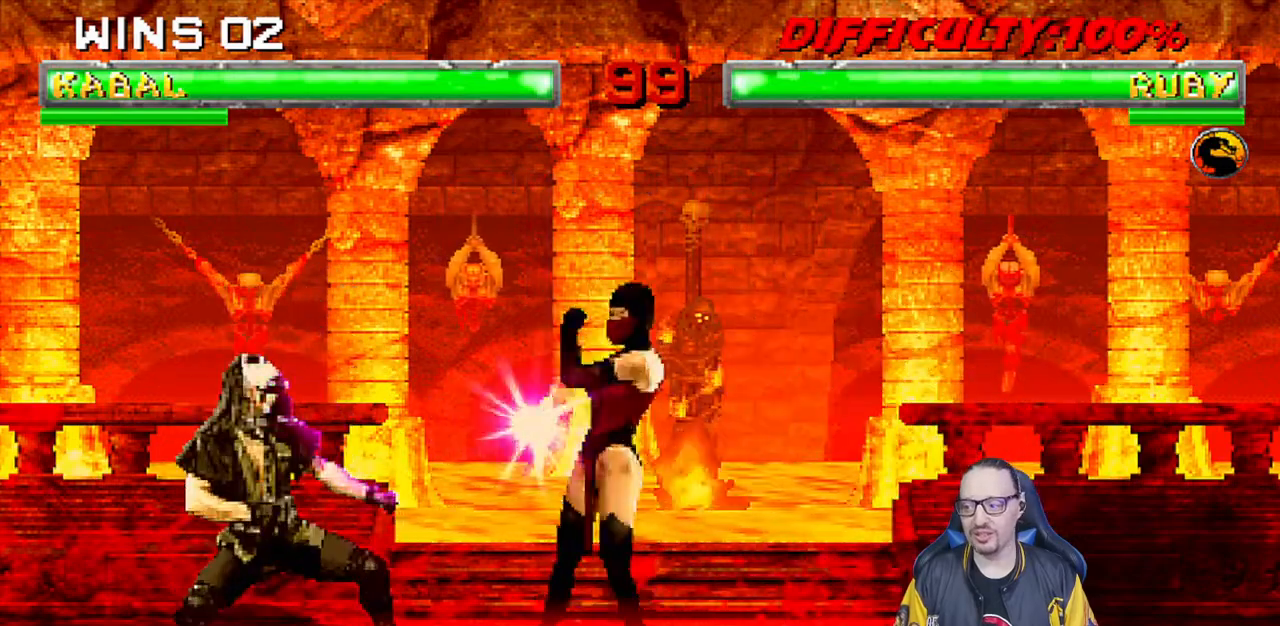
{"buttons": [], "left_stick": "center", "right_stick": "center", "events": [[450, "R1", "up"]]}
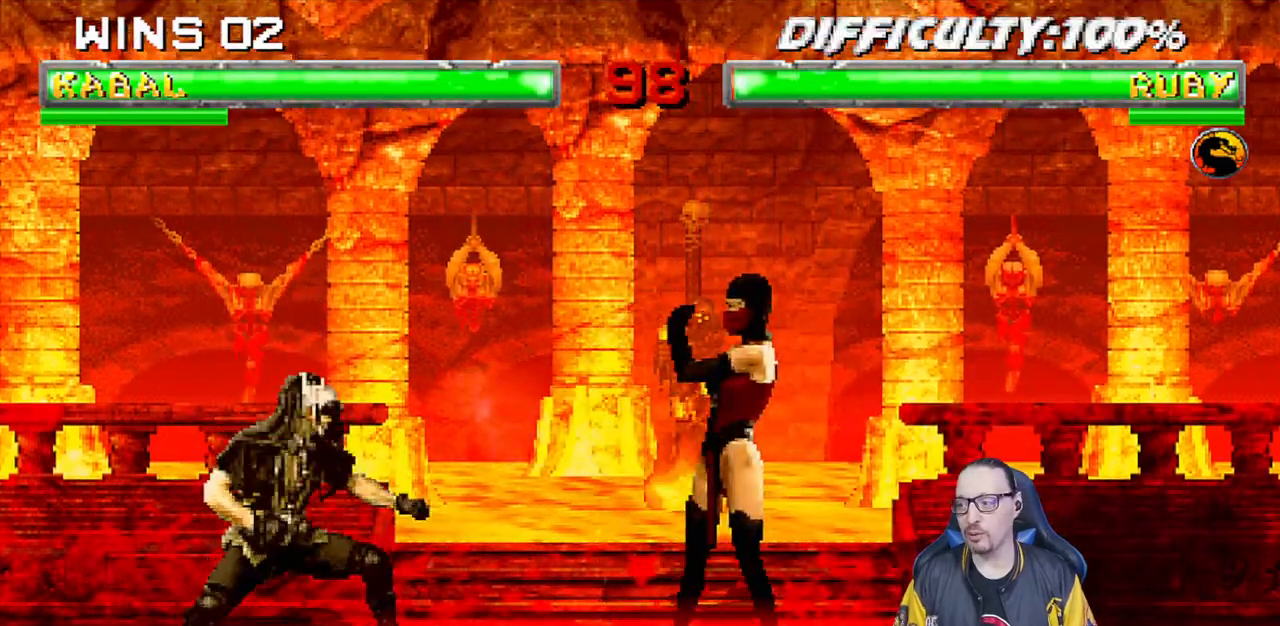
{"buttons": [], "left_stick": "center", "right_stick": "center", "events": [[167, "DPAD_LEFT", "down"], [167, "DPAD_UP", "down"], [167, "L1", "down"], [367, "TRIANGLE", "down"], [383, "DPAD_LEFT", "up"], [383, "DPAD_UP", "up"], [433, "L1", "up"], [500, "TRIANGLE", "up"]]}
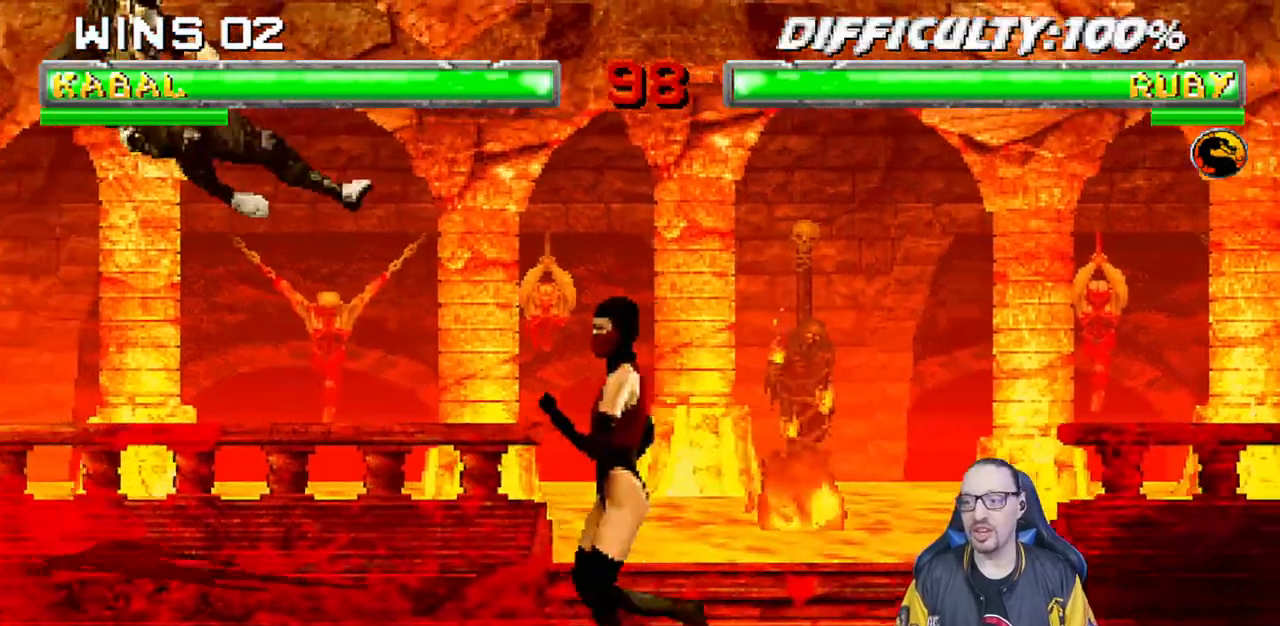
{"buttons": ["DPAD_LEFT"], "left_stick": "center", "right_stick": "center", "events": [[17, "DPAD_LEFT", "down"], [100, "DPAD_LEFT", "up"], [183, "DPAD_LEFT", "down"], [283, "DPAD_LEFT", "up"], [333, "DPAD_LEFT", "down"], [367, "SQUARE", "down"], [483, "SQUARE", "up"]]}
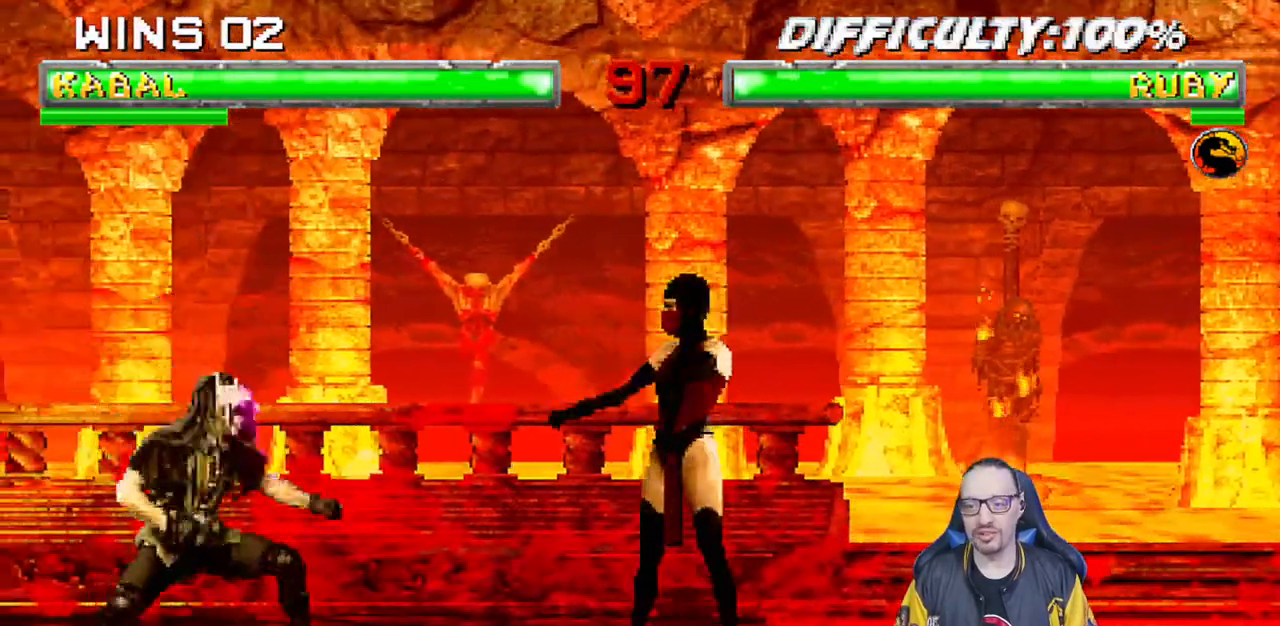
{"buttons": [], "left_stick": "center", "right_stick": "center", "events": [[33, "DPAD_LEFT", "up"]]}
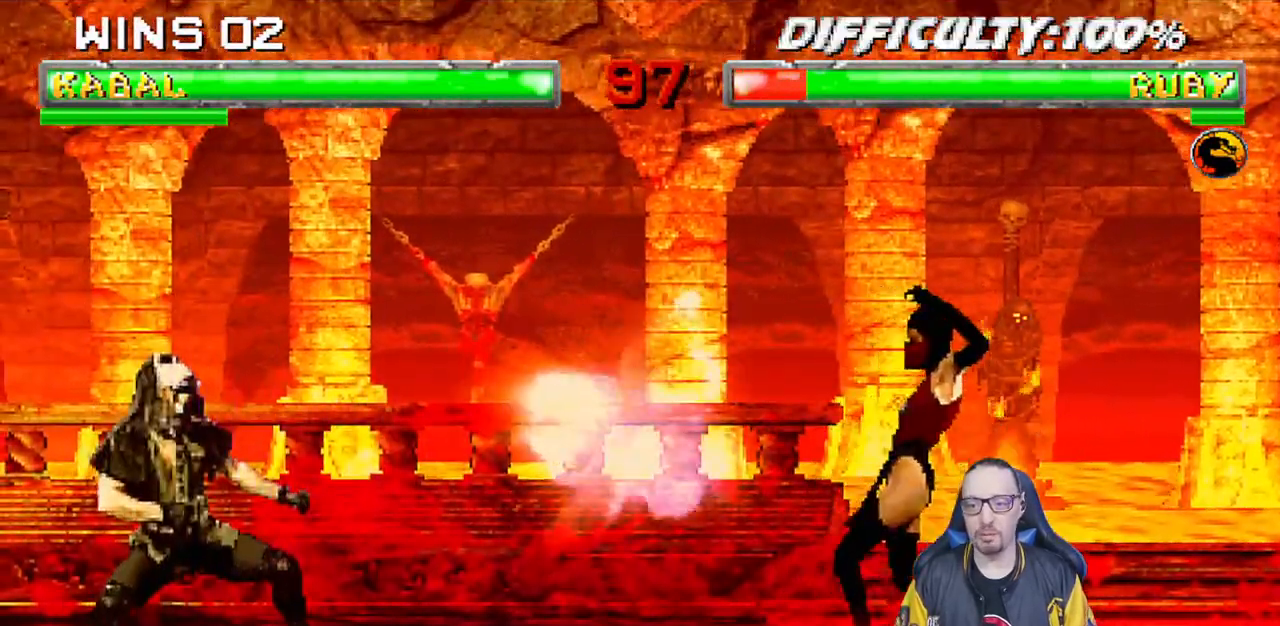
{"buttons": ["L1", "DPAD_RIGHT"], "left_stick": "center", "right_stick": "center", "events": [[250, "DPAD_LEFT", "down"], [333, "DPAD_LEFT", "up"], [433, "DPAD_RIGHT", "down"], [433, "L1", "down"]]}
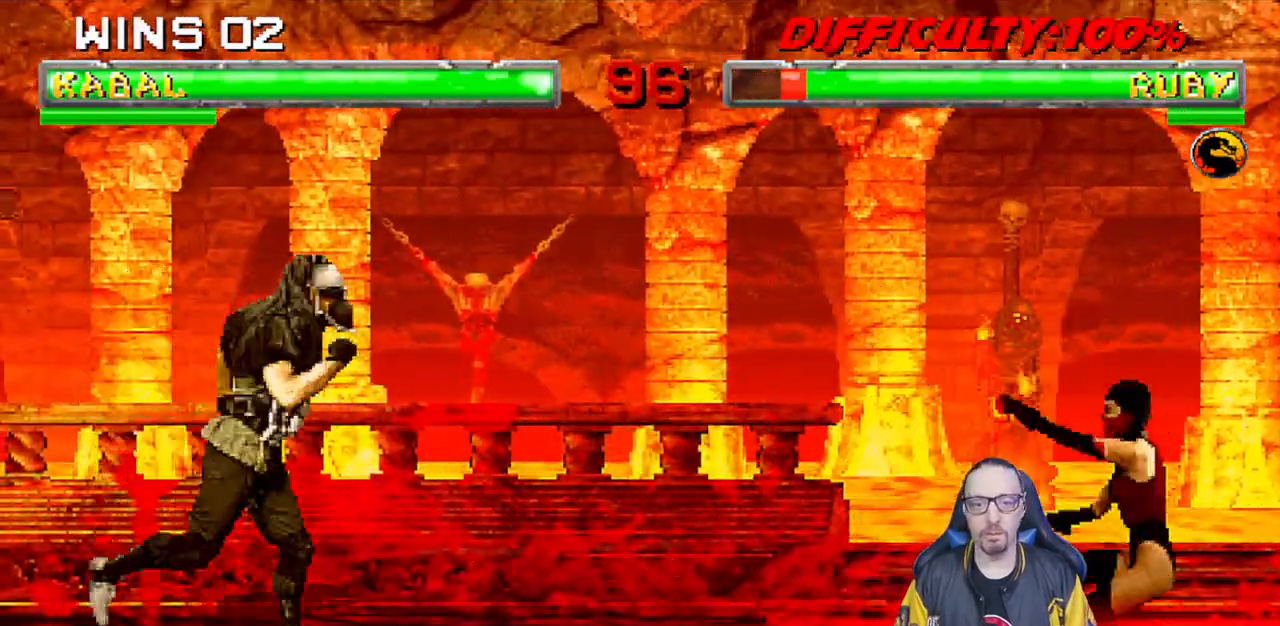
{"buttons": ["SQUARE", "L1"], "left_stick": "center", "right_stick": "center", "events": [[67, "DPAD_UP", "down"], [400, "DPAD_UP", "up"], [417, "DPAD_RIGHT", "up"], [467, "SQUARE", "down"]]}
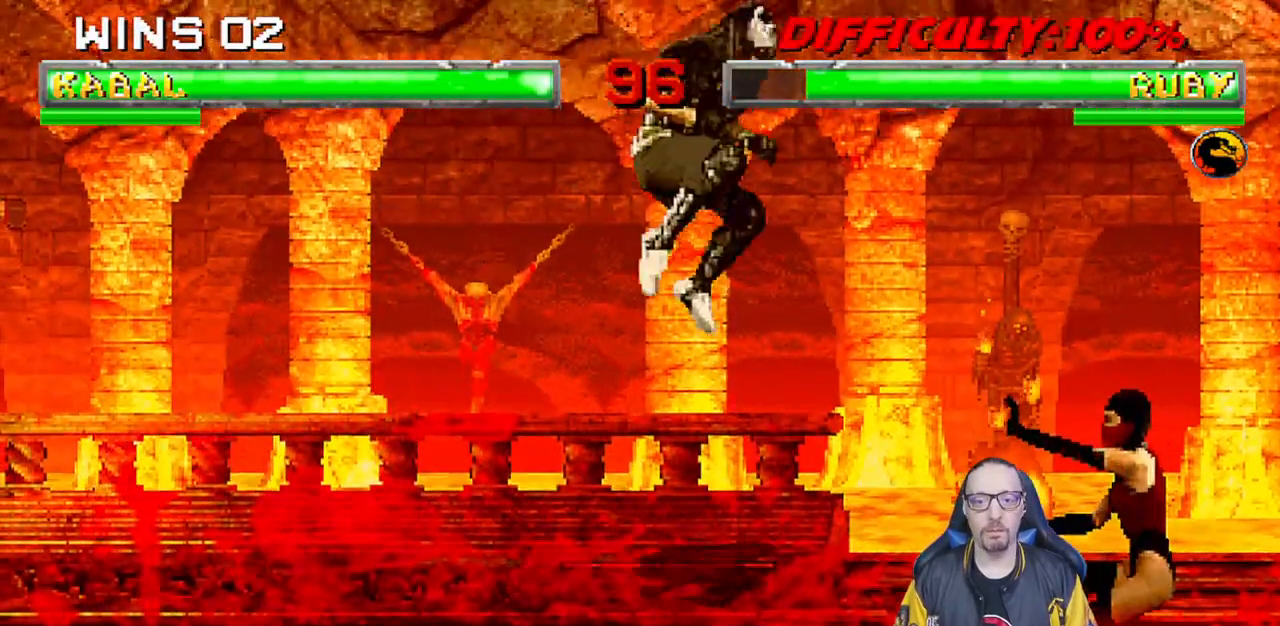
{"buttons": ["SQUARE", "L1", "DPAD_DOWN"], "left_stick": "center", "right_stick": "center", "events": [[17, "DPAD_DOWN", "down"], [67, "SQUARE", "up"], [150, "SQUARE", "down"], [217, "SQUARE", "up"], [317, "SQUARE", "down"], [400, "SQUARE", "up"], [467, "SQUARE", "down"]]}
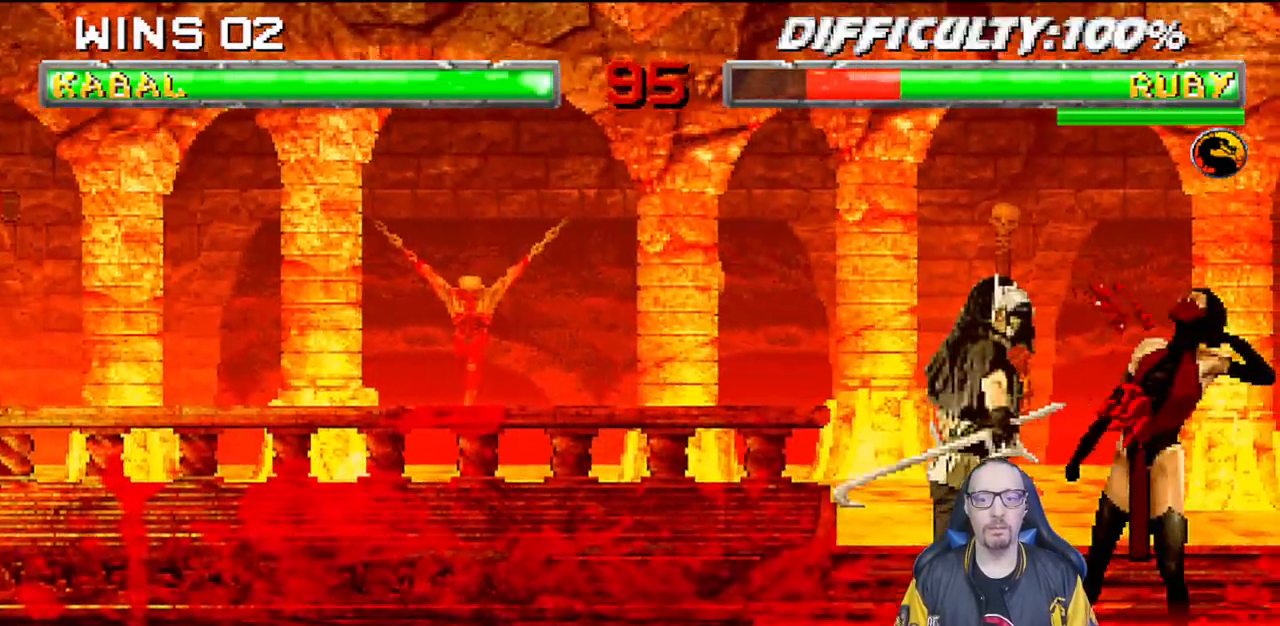
{"buttons": [], "left_stick": "center", "right_stick": "center", "events": [[67, "SQUARE", "up"], [117, "SQUARE", "down"], [233, "SQUARE", "up"], [283, "SQUARE", "down"], [467, "DPAD_DOWN", "up"], [467, "SQUARE", "up"], [500, "L1", "up"]]}
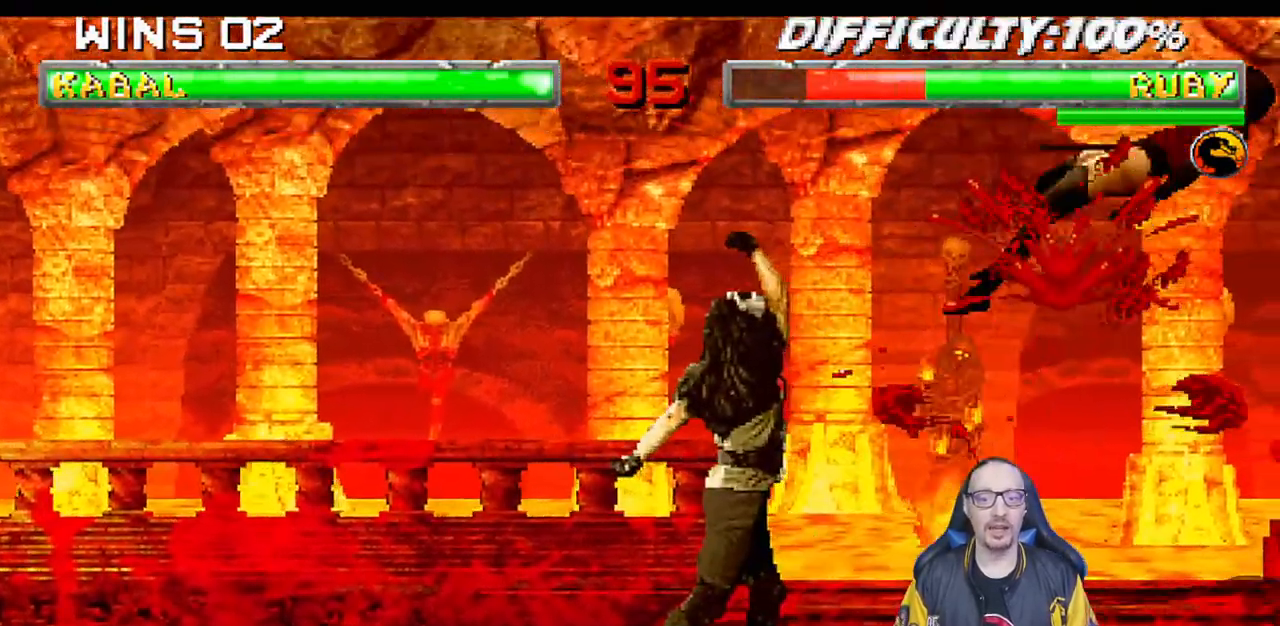
{"buttons": [], "left_stick": "center", "right_stick": "center", "events": [[250, "DPAD_RIGHT", "down"], [250, "L1", "down"], [267, "DPAD_UP", "down"], [433, "DPAD_UP", "up"], [450, "DPAD_RIGHT", "up"], [483, "L1", "up"]]}
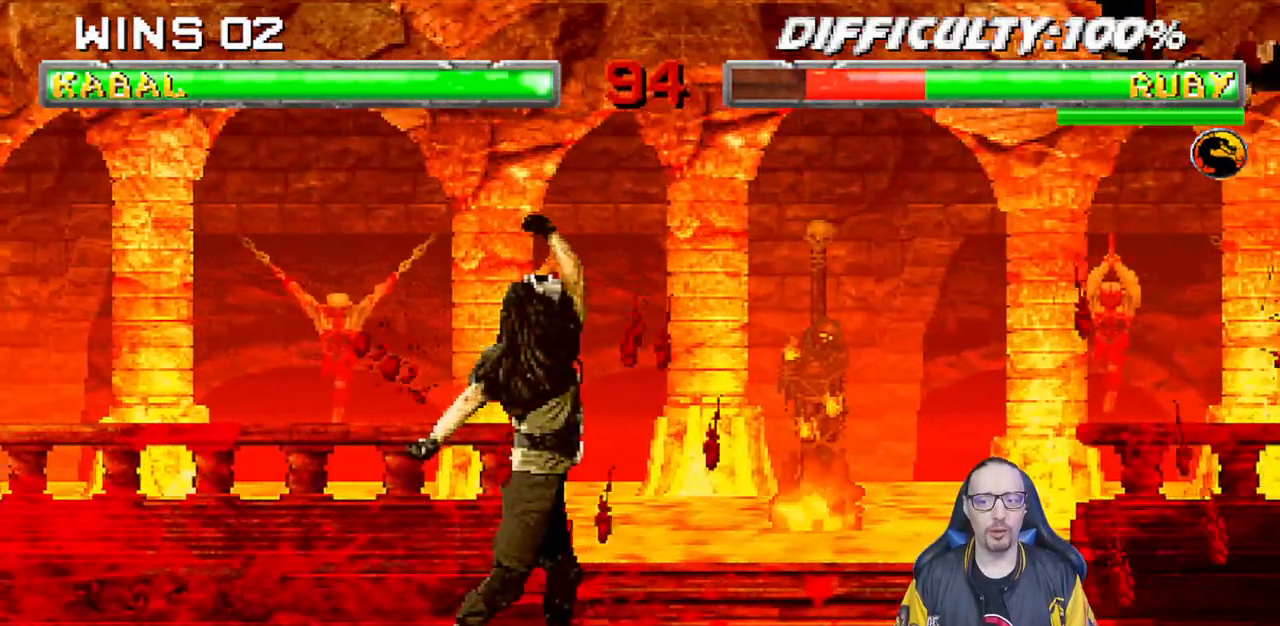
{"buttons": ["CIRCLE", "L1", "DPAD_LEFT"], "left_stick": "center", "right_stick": "center", "events": [[167, "DPAD_LEFT", "down"], [167, "L1", "down"], [200, "CIRCLE", "down"], [283, "CIRCLE", "up"], [367, "CIRCLE", "down"], [450, "CIRCLE", "up"], [500, "CIRCLE", "down"]]}
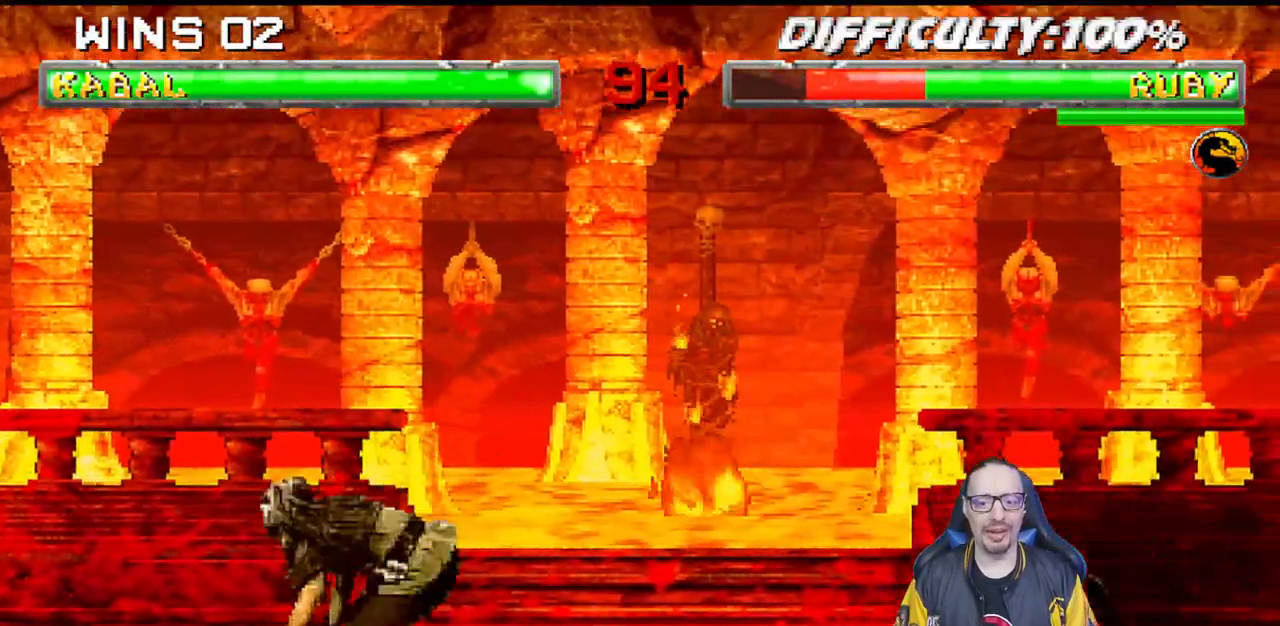
{"buttons": ["DPAD_RIGHT"], "left_stick": "center", "right_stick": "center", "events": [[150, "CIRCLE", "up"], [183, "DPAD_LEFT", "up"], [233, "L1", "up"], [500, "DPAD_RIGHT", "down"]]}
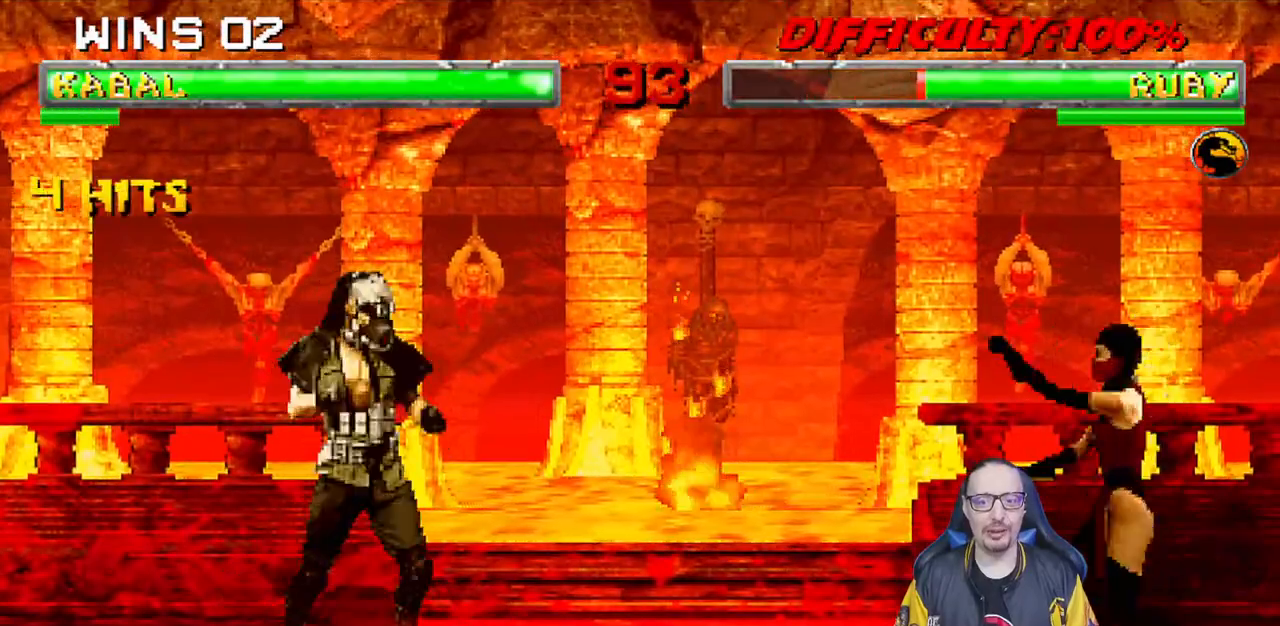
{"buttons": ["SQUARE", "L1"], "left_stick": "center", "right_stick": "center", "events": [[17, "L1", "down"], [100, "DPAD_UP", "down"], [367, "DPAD_UP", "up"], [383, "DPAD_RIGHT", "up"], [450, "SQUARE", "down"]]}
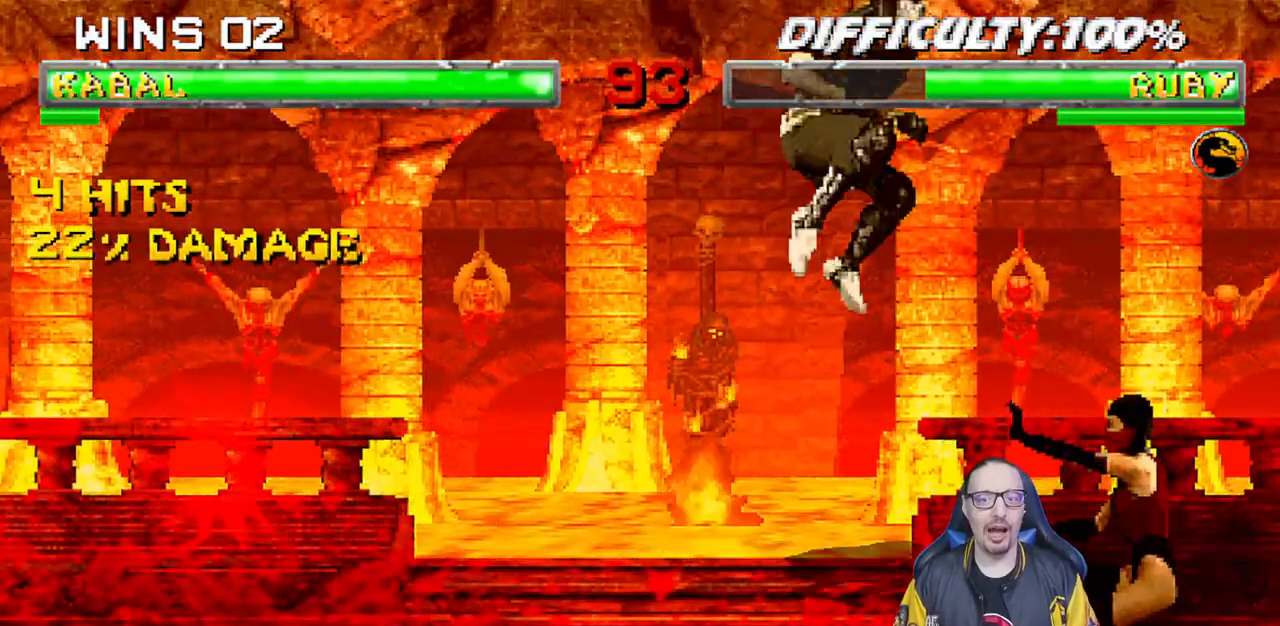
{"buttons": ["CIRCLE", "L1", "DPAD_DOWN"], "left_stick": "center", "right_stick": "center", "events": [[33, "DPAD_DOWN", "down"], [50, "SQUARE", "up"], [133, "TRIANGLE", "down"], [200, "TRIANGLE", "up"], [267, "TRIANGLE", "down"], [333, "TRIANGLE", "up"], [383, "TRIANGLE", "down"], [417, "CIRCLE", "down"], [417, "TRIANGLE", "up"]]}
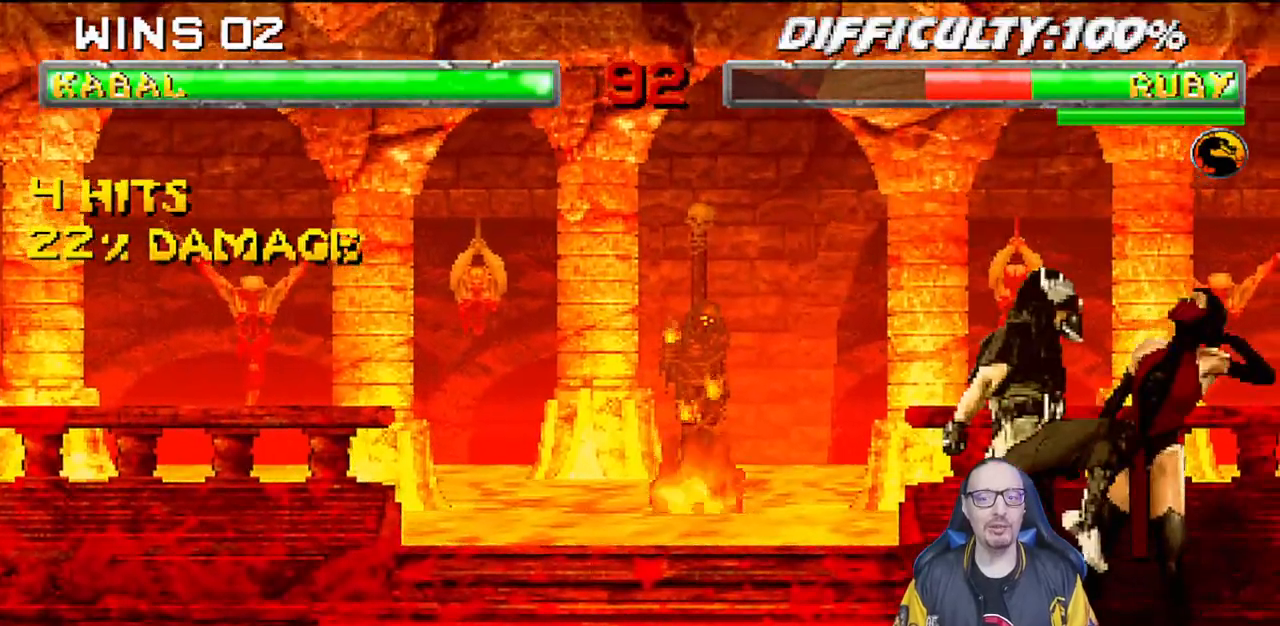
{"buttons": ["SQUARE", "L1", "DPAD_DOWN"], "left_stick": "center", "right_stick": "center", "events": [[67, "CIRCLE", "up"], [133, "SQUARE", "down"], [200, "SQUARE", "up"], [267, "SQUARE", "down"], [383, "SQUARE", "up"], [417, "SQUARE", "down"]]}
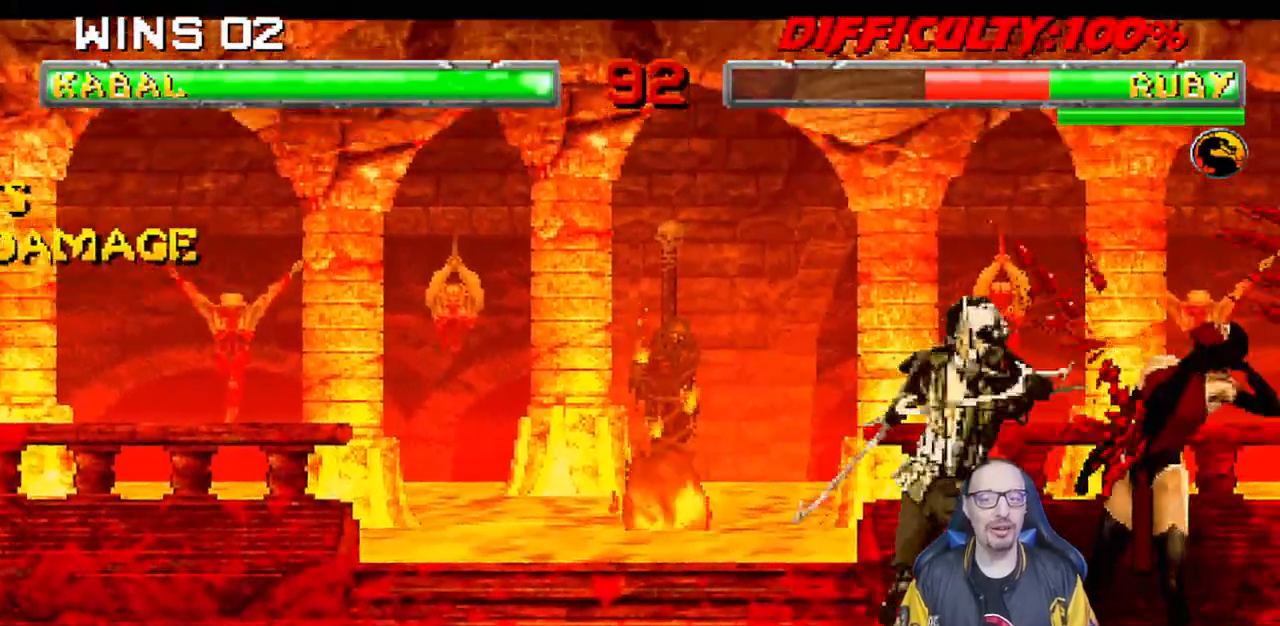
{"buttons": [], "left_stick": "center", "right_stick": "center", "events": [[17, "SQUARE", "up"], [67, "SQUARE", "down"], [183, "SQUARE", "up"], [217, "SQUARE", "down"], [317, "DPAD_DOWN", "up"], [333, "L1", "up"], [417, "CIRCLE", "down"], [450, "SQUARE", "up"], [500, "CIRCLE", "up"]]}
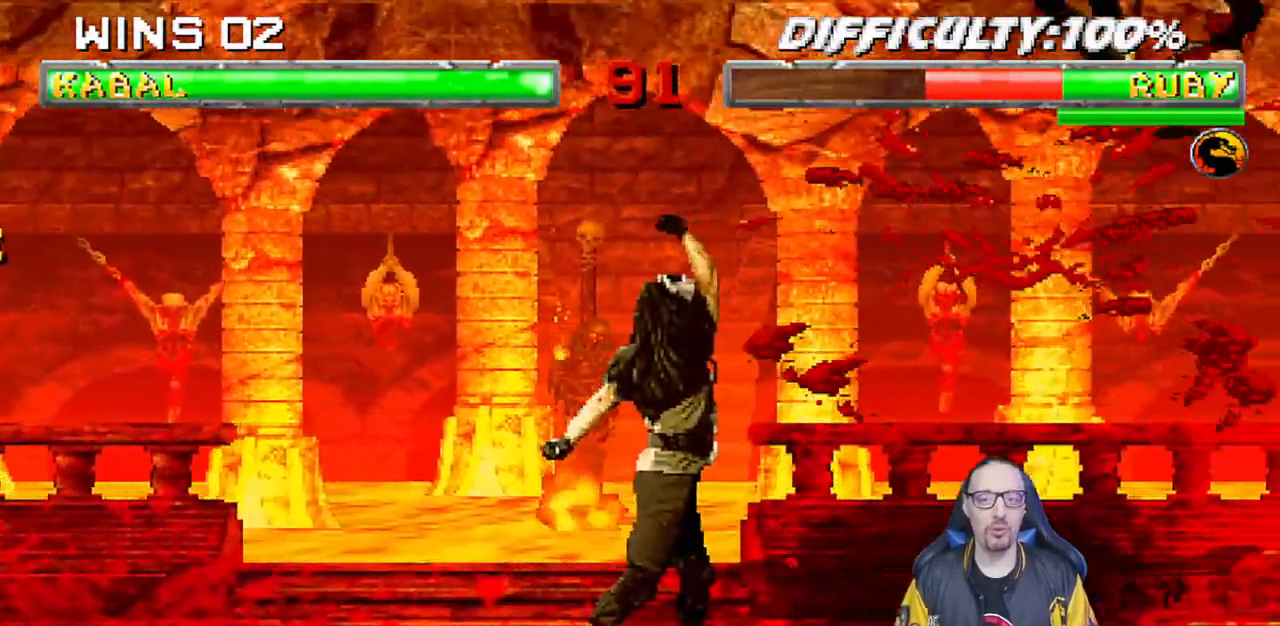
{"buttons": ["CIRCLE", "L1", "DPAD_LEFT"], "left_stick": "center", "right_stick": "center"}
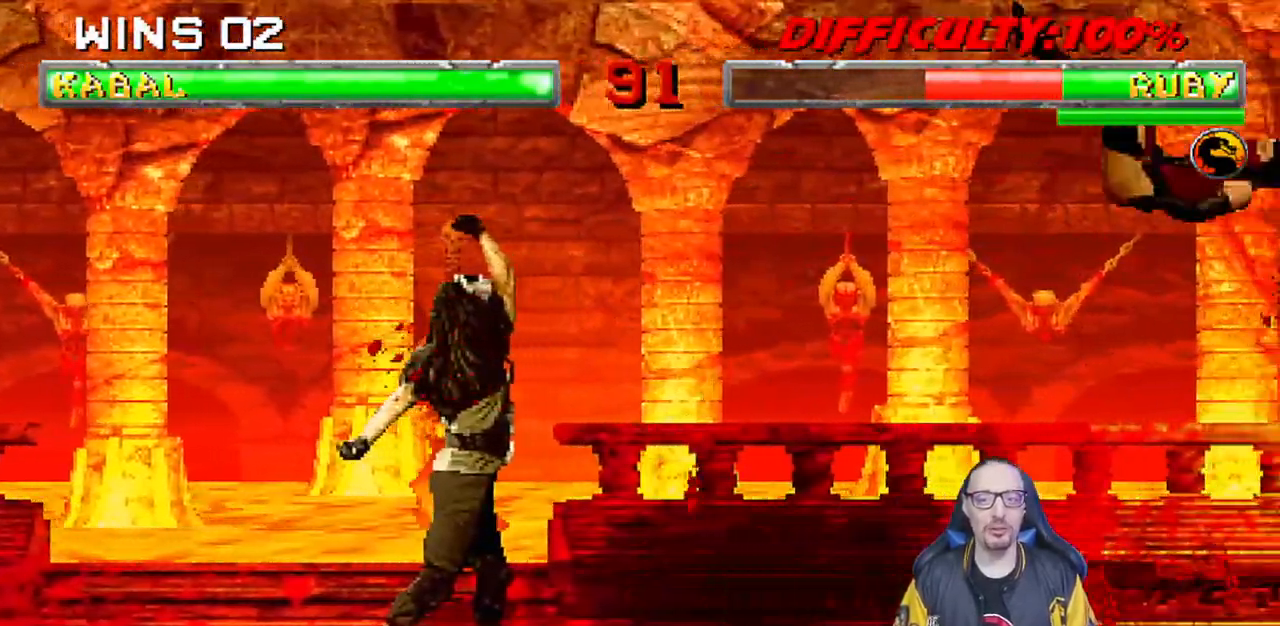
{"buttons": ["CIRCLE", "L1", "DPAD_LEFT"], "left_stick": "center", "right_stick": "center", "events": [[67, "CIRCLE", "up"], [183, "CIRCLE", "down"], [267, "CIRCLE", "up"], [383, "CIRCLE", "down"]]}
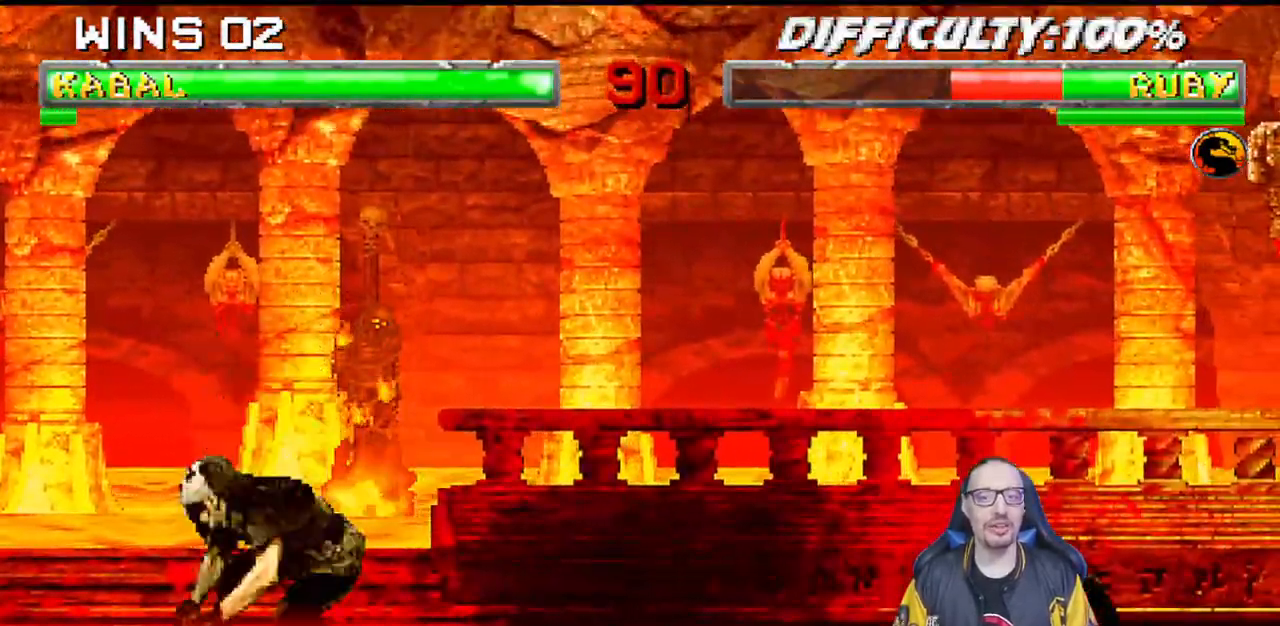
{"buttons": ["L1", "DPAD_RIGHT"], "left_stick": "center", "right_stick": "center"}
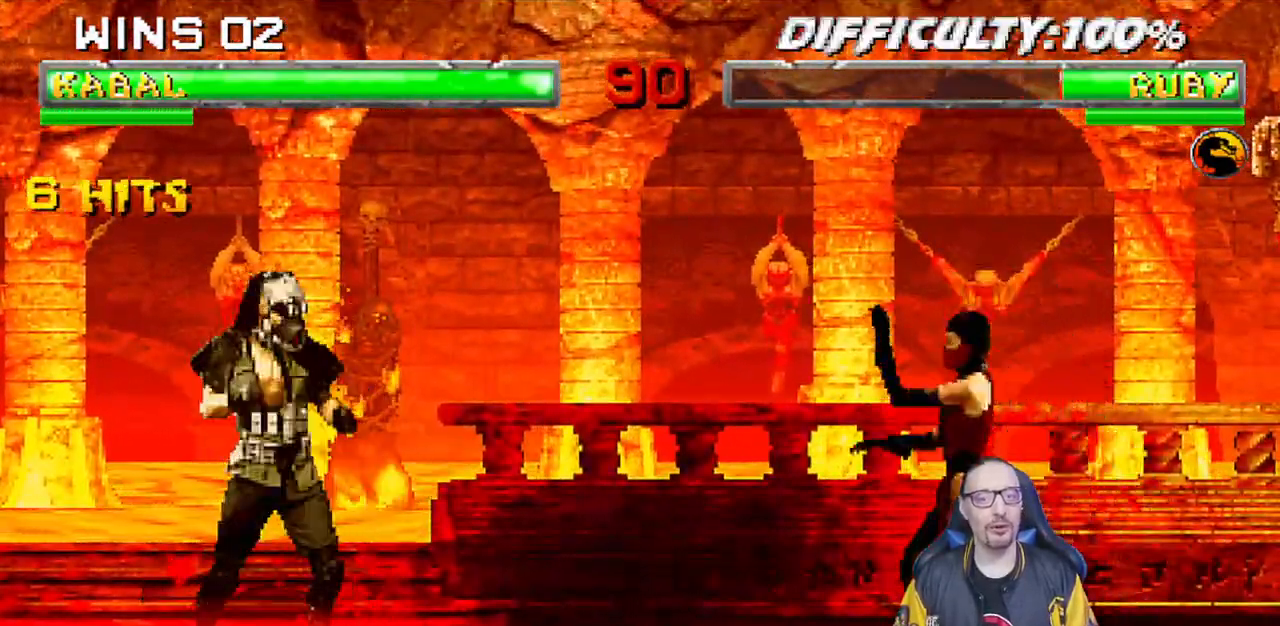
{"buttons": ["SQUARE", "L1"], "left_stick": "center", "right_stick": "center", "events": [[83, "DPAD_UP", "down"], [400, "DPAD_UP", "up"], [417, "DPAD_RIGHT", "up"], [467, "SQUARE", "down"]]}
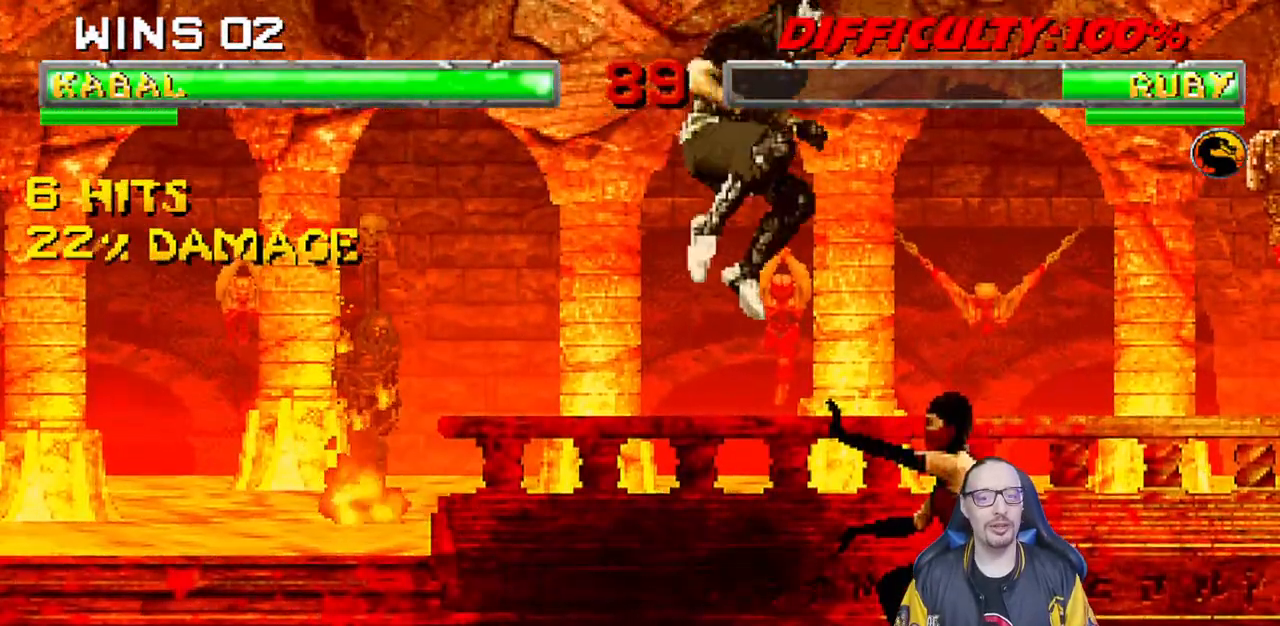
{"buttons": ["SQUARE", "L1", "DPAD_DOWN"], "left_stick": "center", "right_stick": "center", "events": [[33, "DPAD_DOWN", "down"], [67, "SQUARE", "up"], [150, "SQUARE", "down"], [233, "SQUARE", "up"], [317, "SQUARE", "down"], [367, "SQUARE", "up"], [433, "SQUARE", "down"]]}
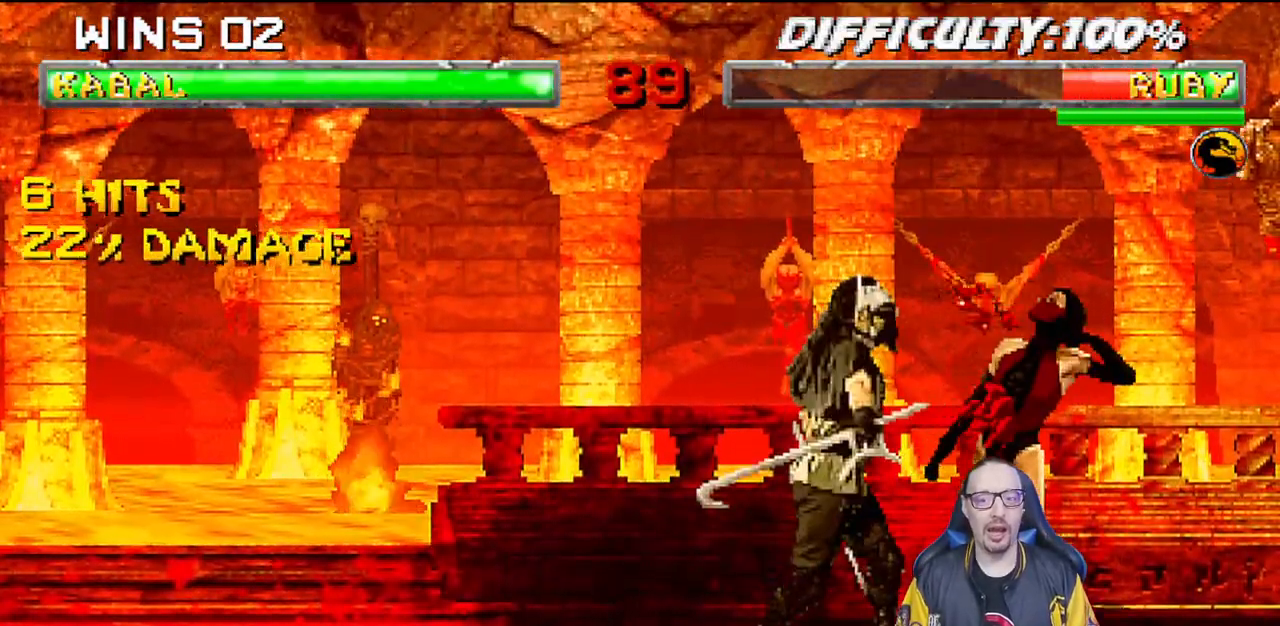
{"buttons": ["SQUARE", "L1"], "left_stick": "center", "right_stick": "center", "events": [[50, "SQUARE", "up"], [117, "SQUARE", "down"], [200, "SQUARE", "up"], [283, "SQUARE", "down"], [367, "SQUARE", "up"], [433, "SQUARE", "down"], [500, "DPAD_DOWN", "up"]]}
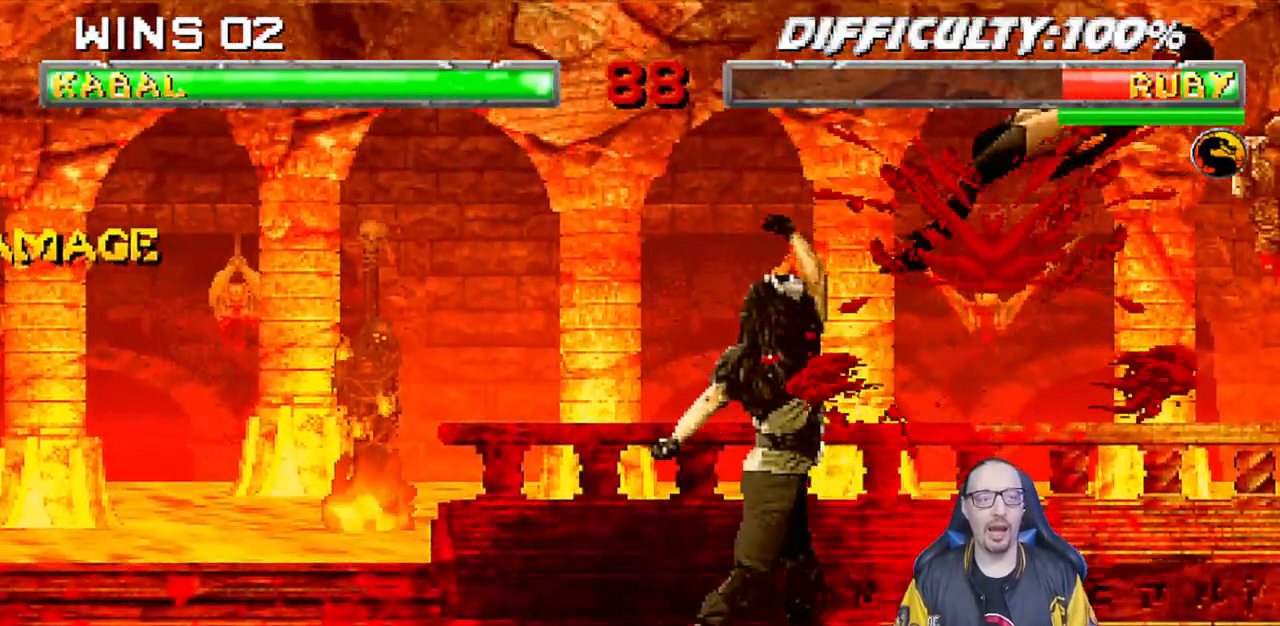
{"buttons": ["L1", "DPAD_UP", "DPAD_RIGHT"], "left_stick": "center", "right_stick": "center", "events": [[33, "L1", "up"], [83, "SQUARE", "up"], [300, "DPAD_RIGHT", "down"], [300, "L1", "down"], [317, "DPAD_UP", "down"]]}
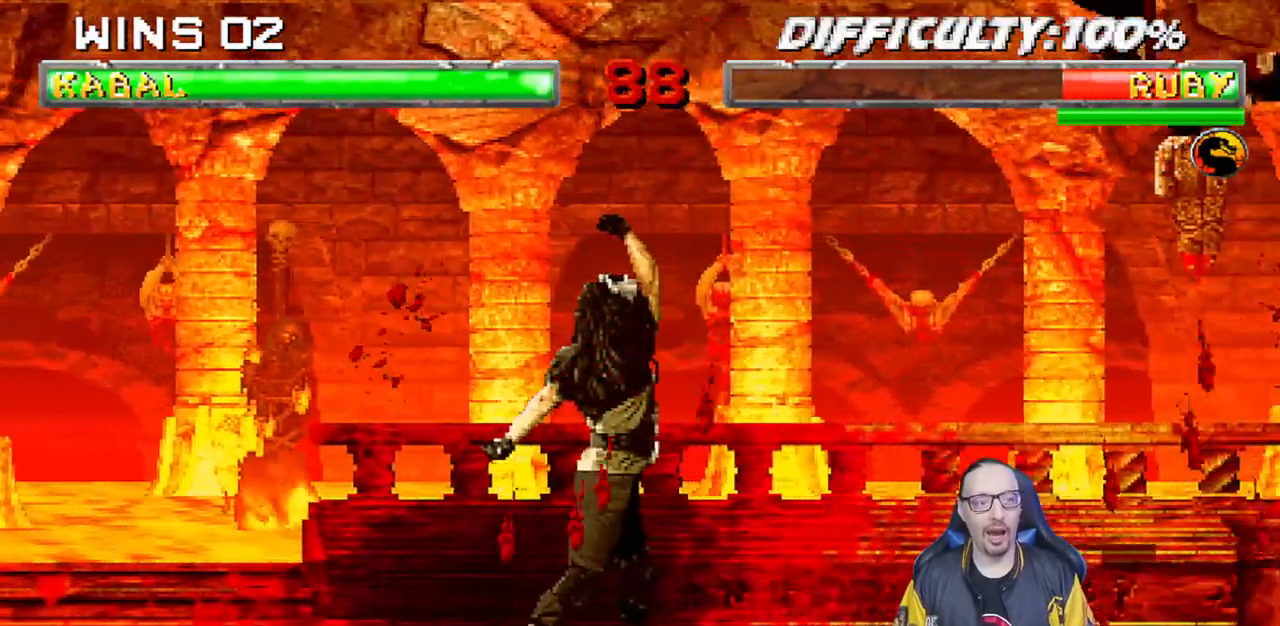
{"buttons": ["DPAD_RIGHT"], "left_stick": "center", "right_stick": "center", "events": [[33, "TRIANGLE", "down"], [50, "DPAD_RIGHT", "up"], [67, "DPAD_UP", "up"], [100, "L1", "up"], [167, "TRIANGLE", "up"], [450, "DPAD_RIGHT", "down"]]}